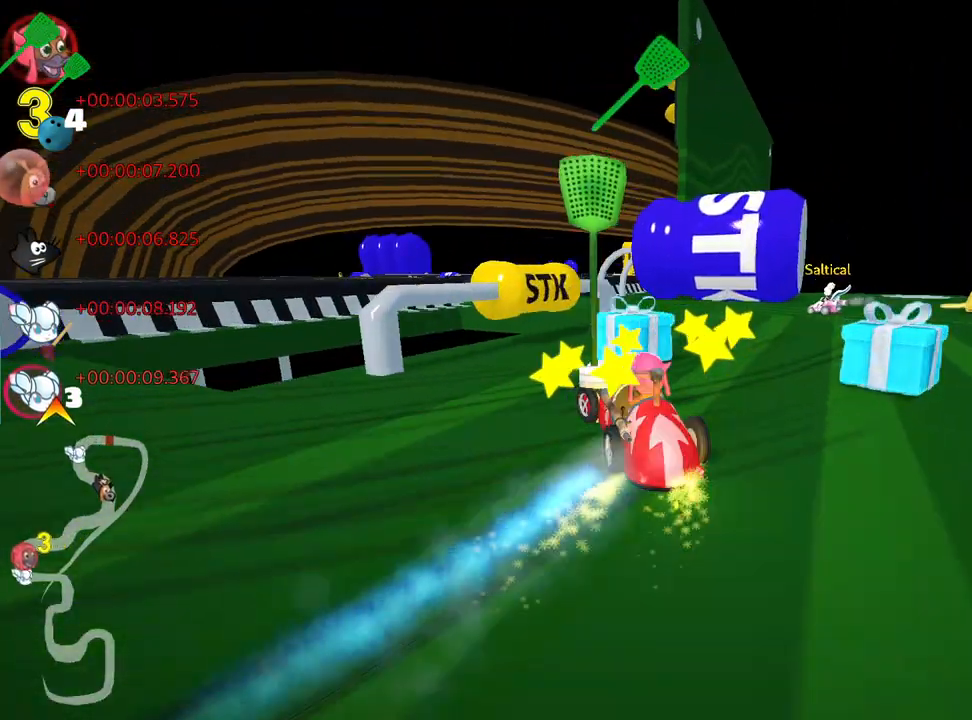
Gameplay with keyboard; each line is a JSON object with the keys held at the frame after it. "events" lists presses ("down") and releases ("up") of "down", "fire", "flag", "left", "look", "nitro", "right", "skid" and "up" between this image and that frame as [ms after this image, input, new state], when the widget could be followed in between. No other keys are recorded. Mouse input is not recorded. Key names are as the overlay labels them; some are game actions (e.g. jump) rather than physical keys.
{"keys": ["left"], "events": [[150, "left", "down"], [150, "right", "up"], [150, "up", "up"], [267, "skid", "up"]]}
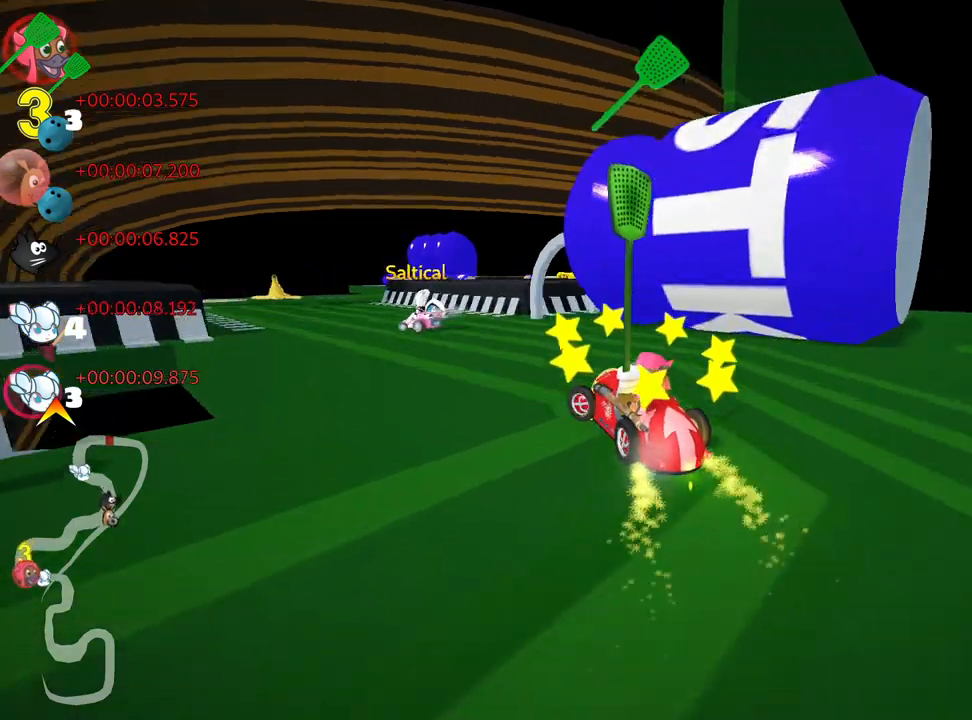
{"keys": ["skid"], "events": [[283, "left", "up"], [500, "skid", "down"]]}
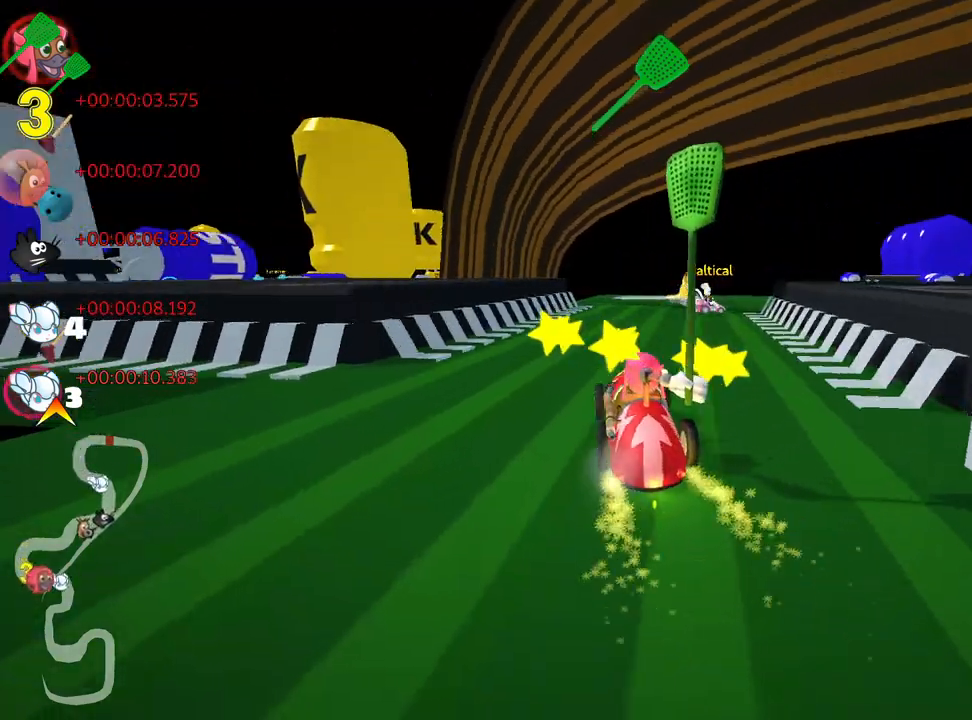
{"keys": ["right", "skid"], "events": [[50, "right", "down"], [217, "right", "up"], [383, "right", "down"]]}
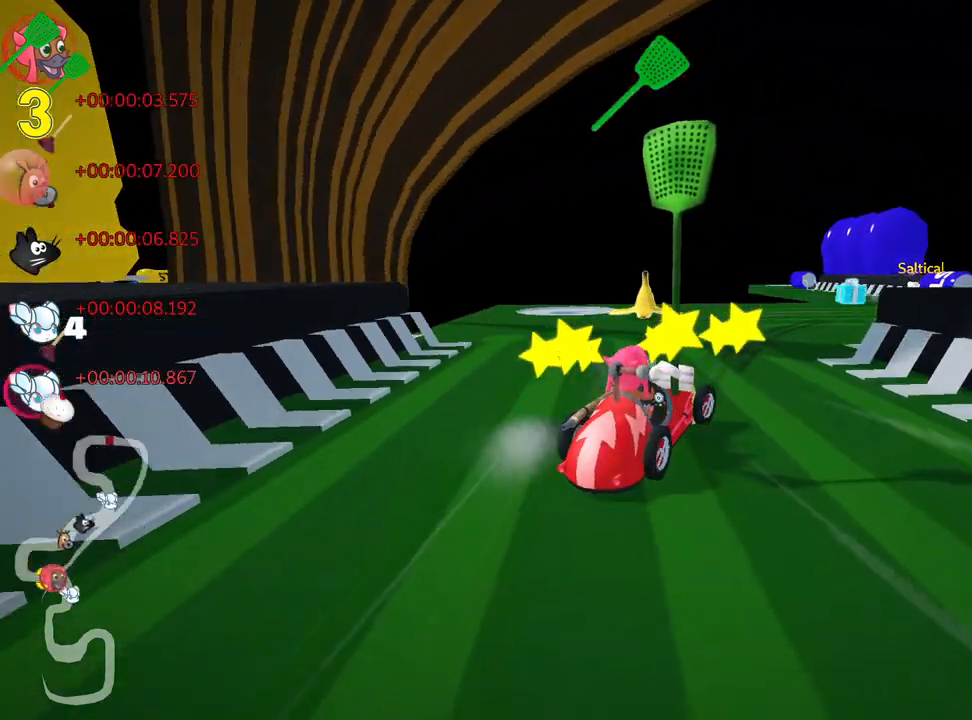
{"keys": ["right"], "events": [[383, "skid", "up"]]}
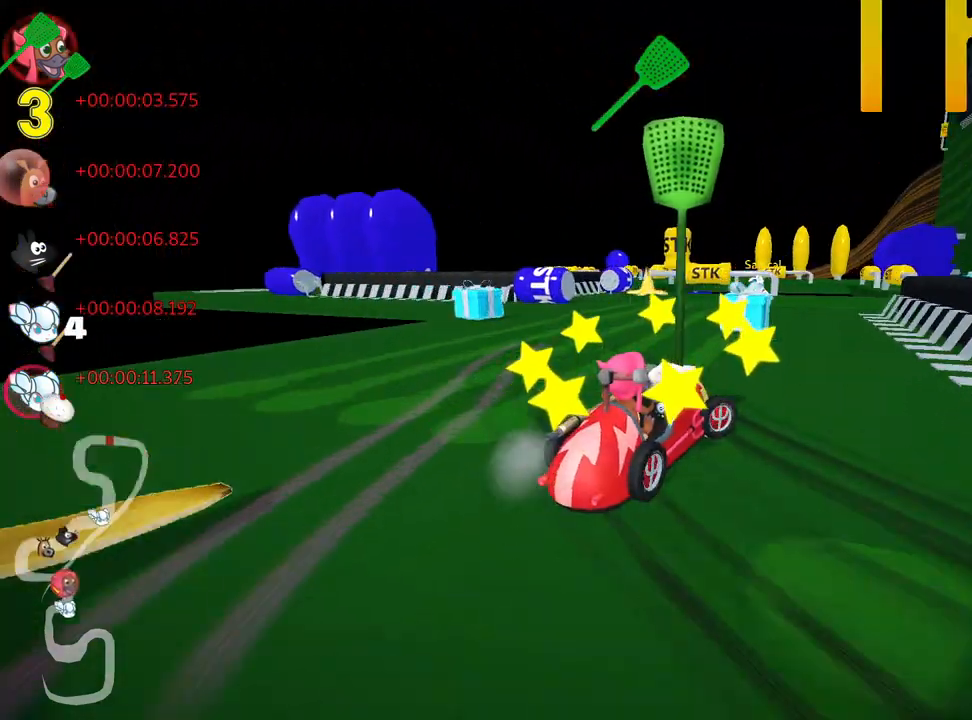
{"keys": ["up"], "events": [[133, "right", "up"], [467, "up", "down"]]}
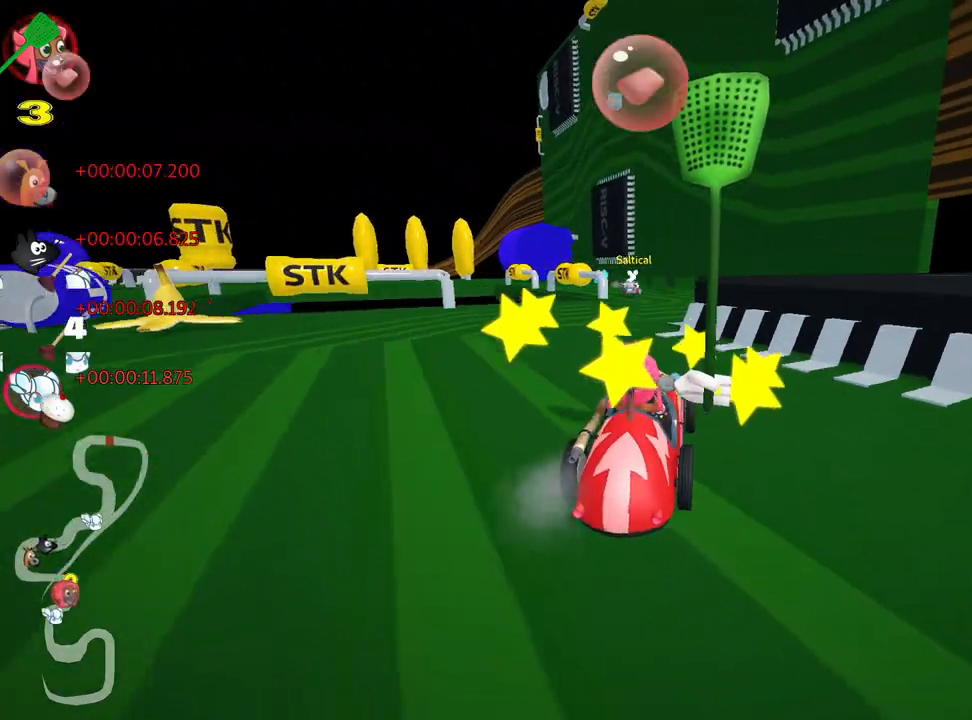
{"keys": ["right"], "events": [[17, "left", "down"], [150, "left", "up"], [283, "up", "up"], [300, "right", "down"]]}
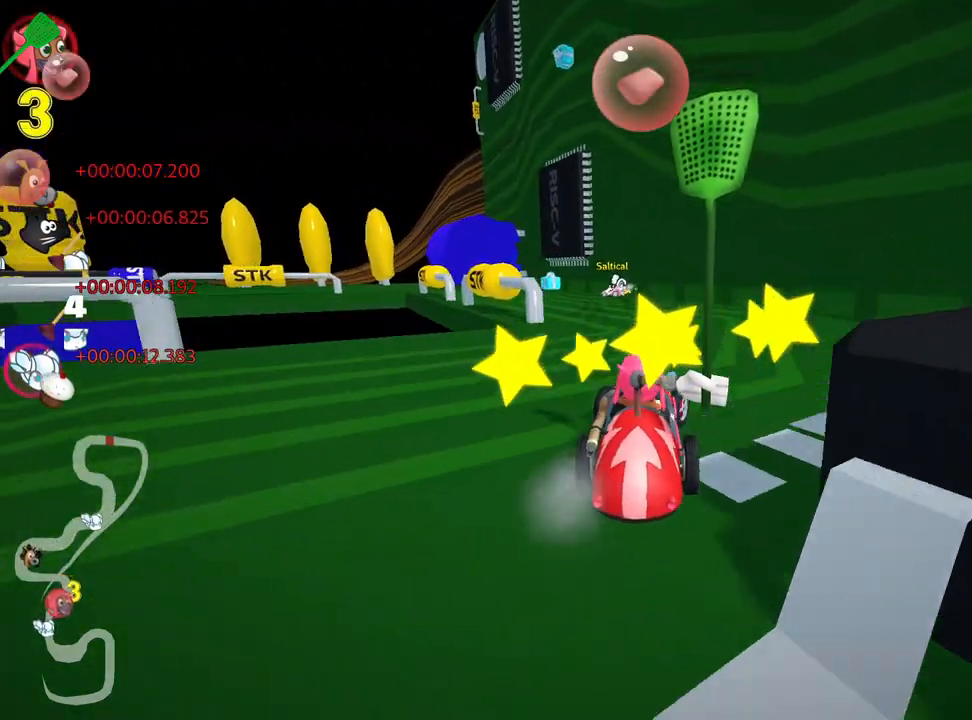
{"keys": ["left", "skid", "up"], "events": [[33, "right", "up"], [133, "look", "down"], [150, "fire", "down"], [250, "left", "down"], [250, "look", "up"], [250, "up", "down"], [267, "fire", "up"], [350, "skid", "down"]]}
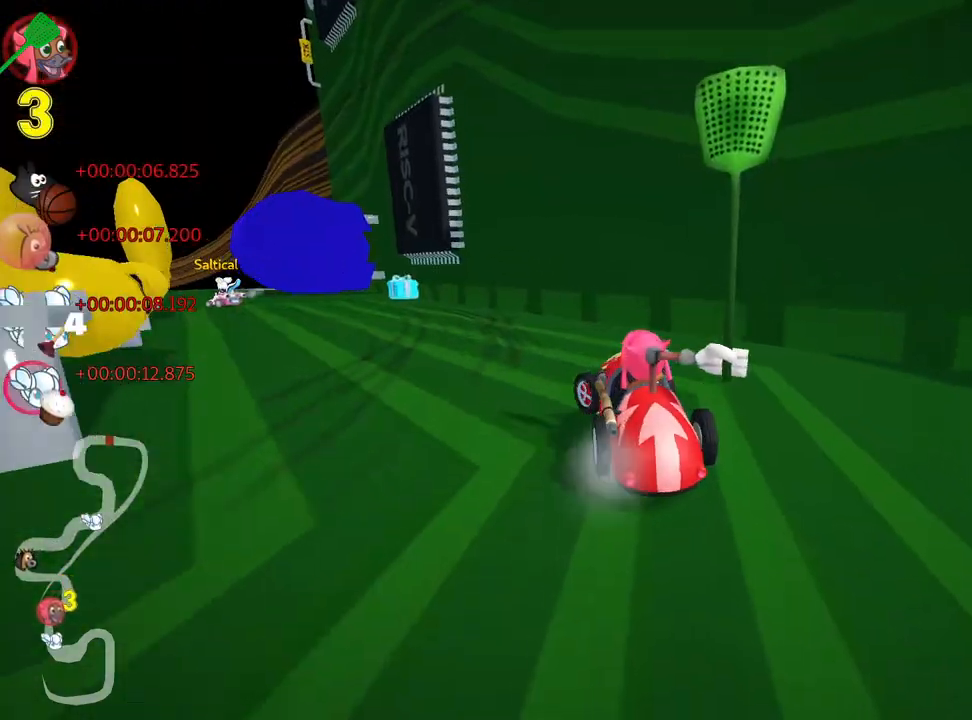
{"keys": ["left", "skid", "up"], "events": [[400, "left", "up"], [500, "left", "down"]]}
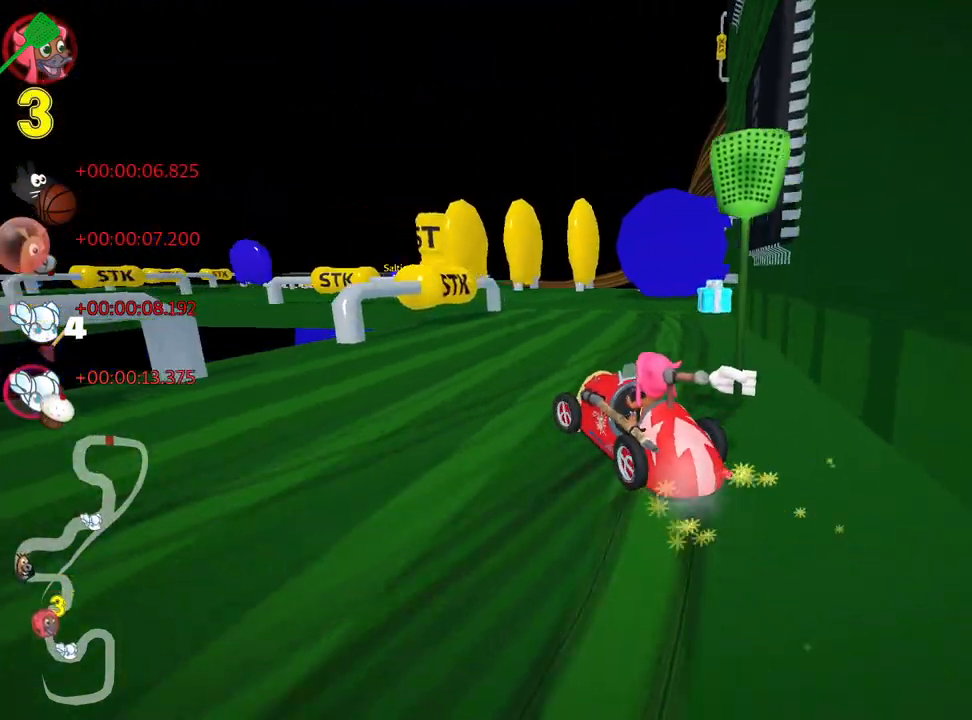
{"keys": ["left", "skid", "up"], "events": [[100, "left", "up"], [200, "right", "down"], [317, "right", "up"], [417, "left", "down"]]}
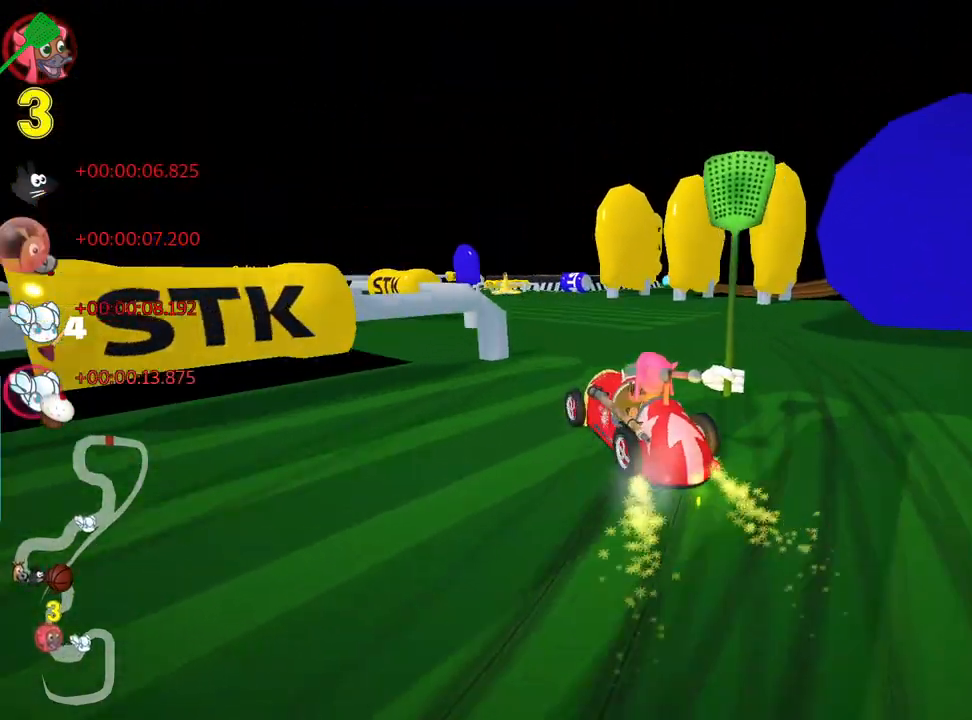
{"keys": ["left", "skid"], "events": [[483, "up", "up"]]}
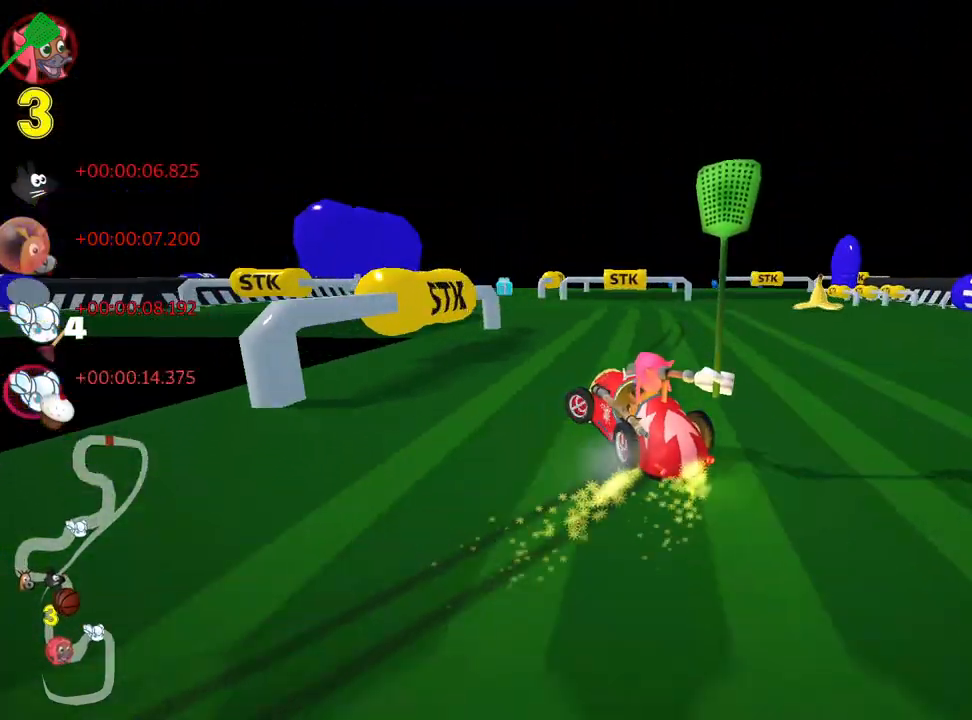
{"keys": ["left"], "events": [[33, "left", "up"], [100, "skid", "up"], [167, "left", "down"]]}
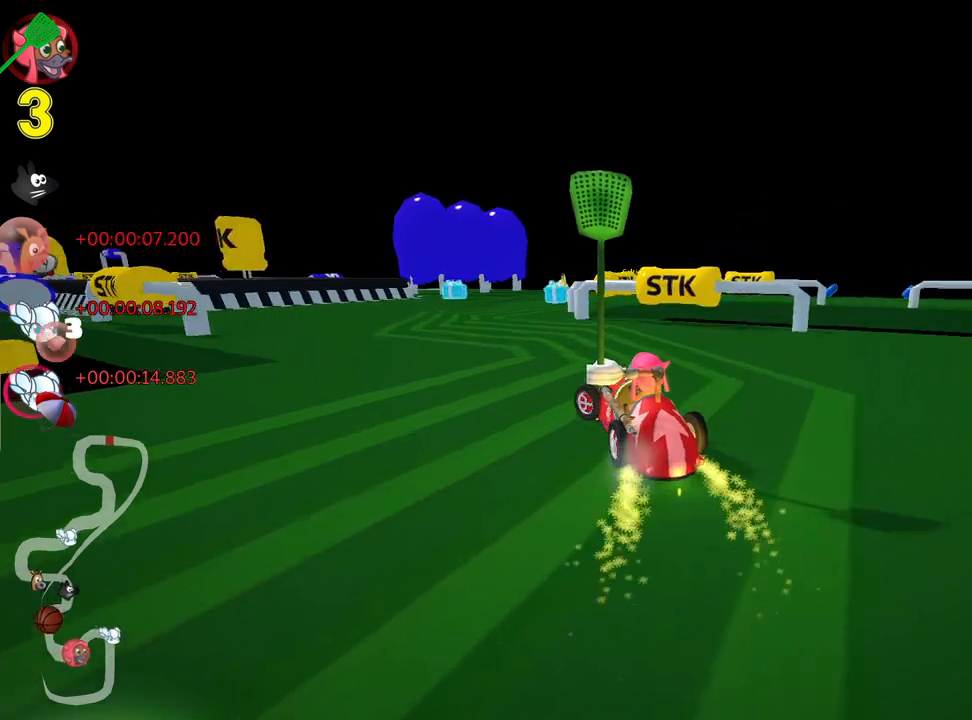
{"keys": ["right", "skid"], "events": [[33, "left", "up"], [133, "skid", "down"], [150, "right", "down"]]}
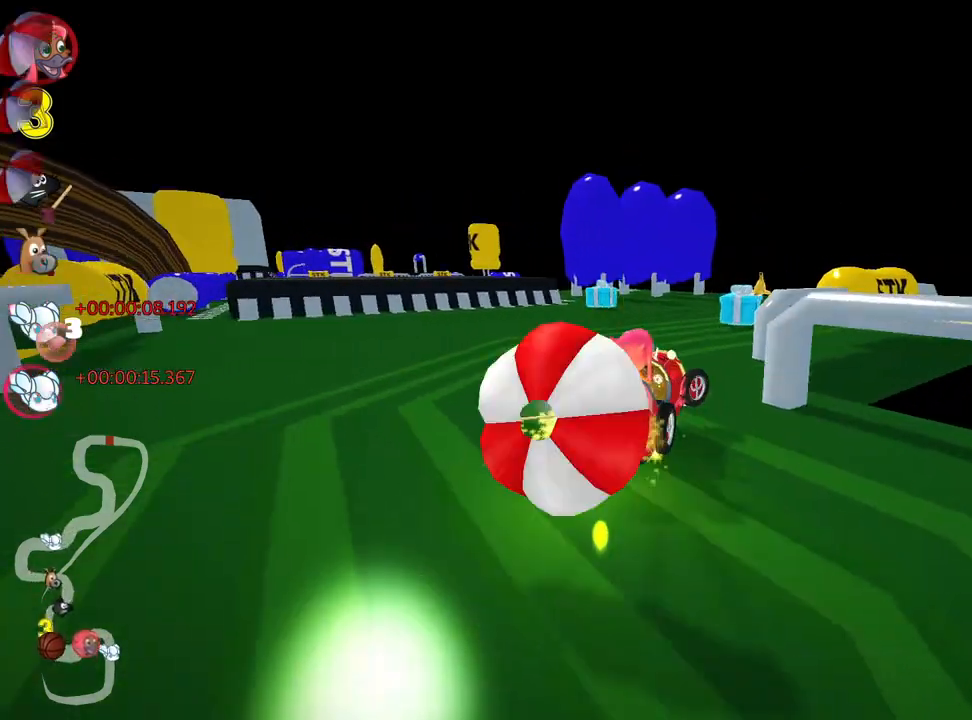
{"keys": ["left"], "events": [[250, "right", "up"], [283, "up", "down"], [367, "left", "down"], [450, "skid", "up"], [483, "up", "up"]]}
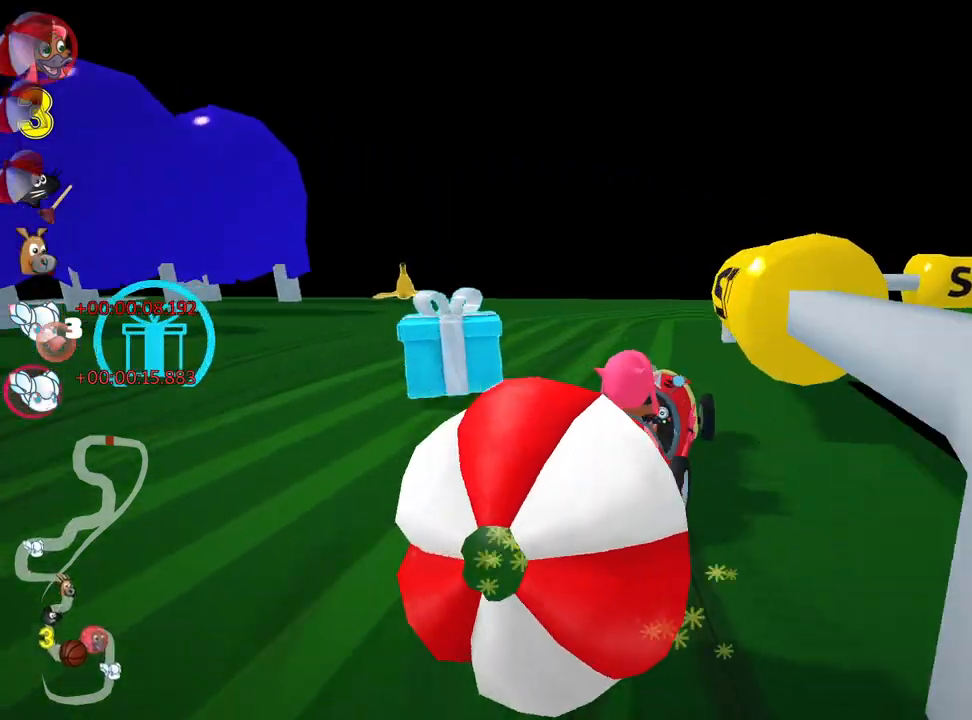
{"keys": ["up"], "events": [[17, "left", "up"], [83, "right", "down"], [117, "down", "down"], [383, "right", "up"], [400, "down", "up"], [417, "up", "down"]]}
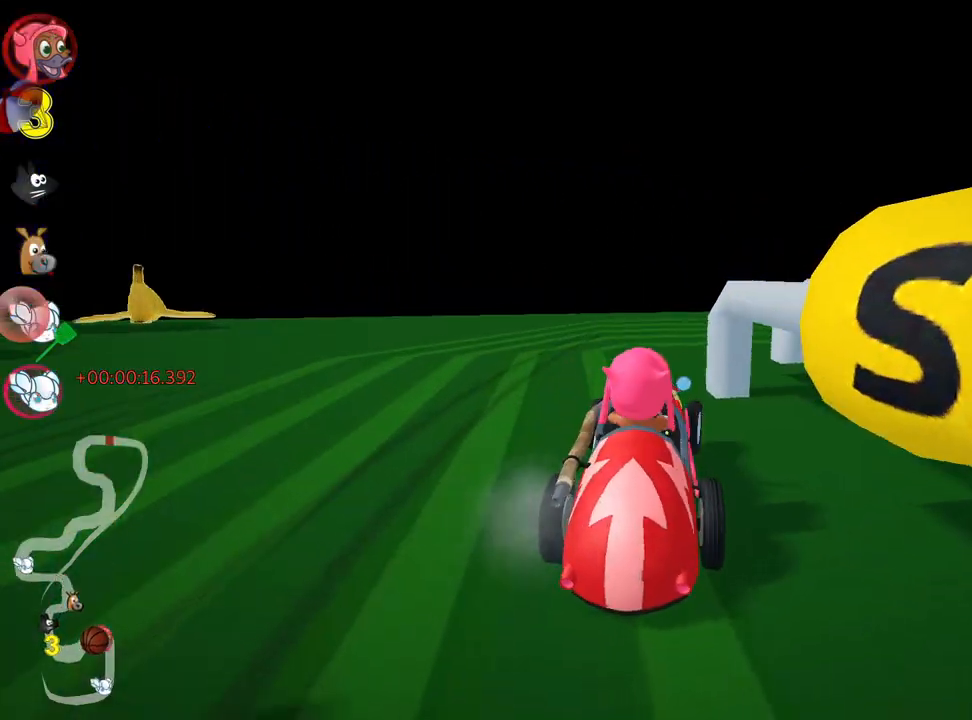
{"keys": ["up"], "events": []}
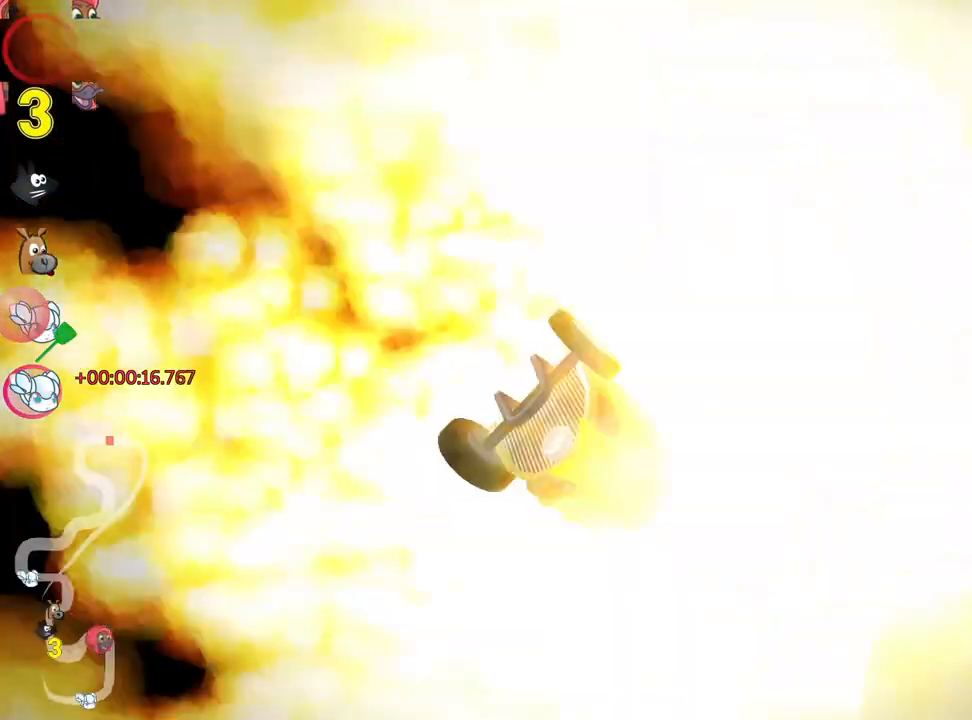
{"keys": ["up"], "events": []}
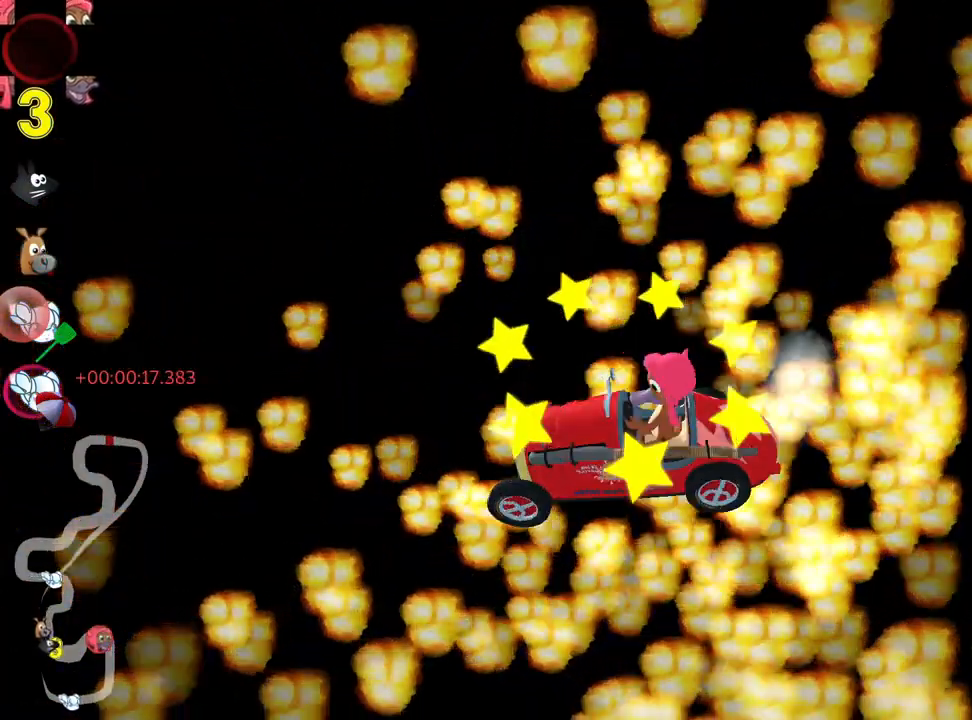
{"keys": ["nitro", "up"], "events": [[333, "nitro", "down"]]}
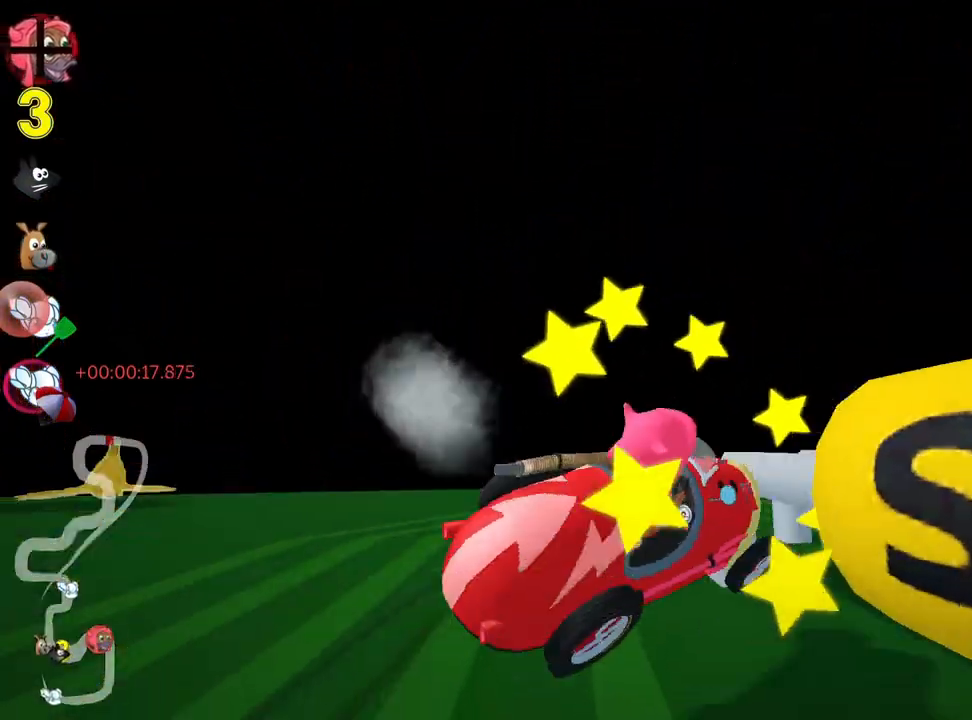
{"keys": ["right", "skid", "up"], "events": [[333, "skid", "down"], [350, "right", "down"], [483, "nitro", "up"]]}
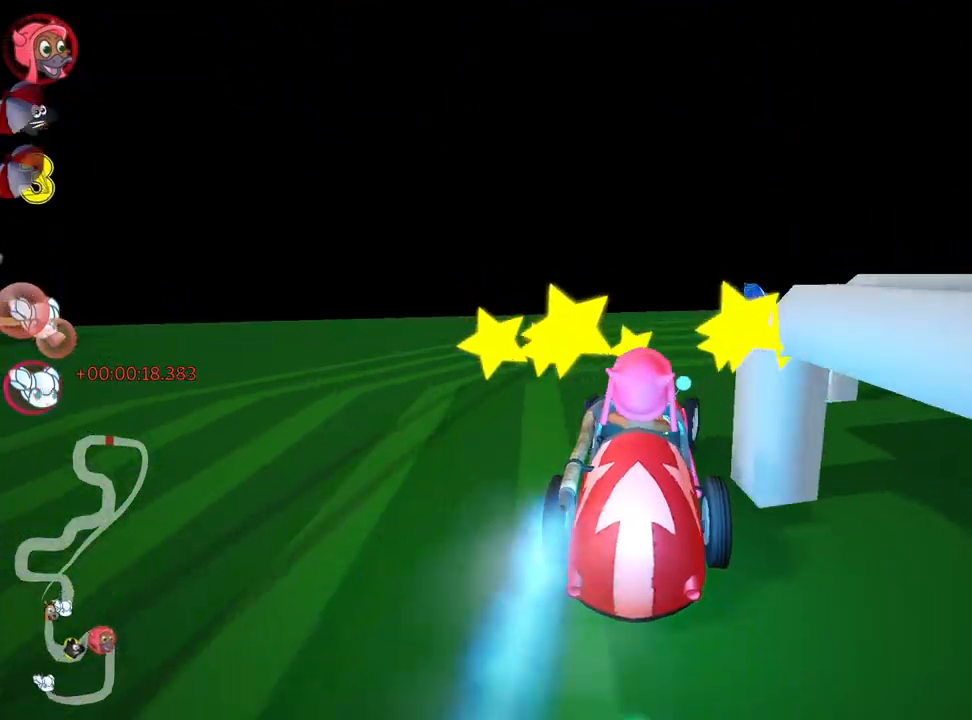
{"keys": ["up"], "events": [[400, "skid", "up"], [500, "right", "up"]]}
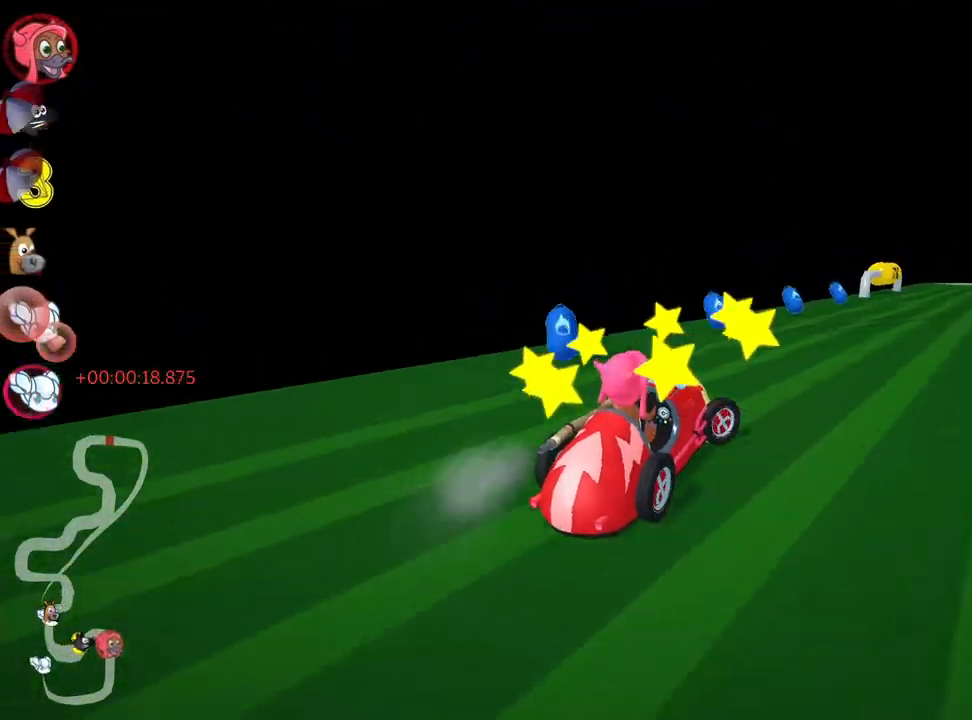
{"keys": ["up"], "events": [[333, "left", "down"], [433, "left", "up"]]}
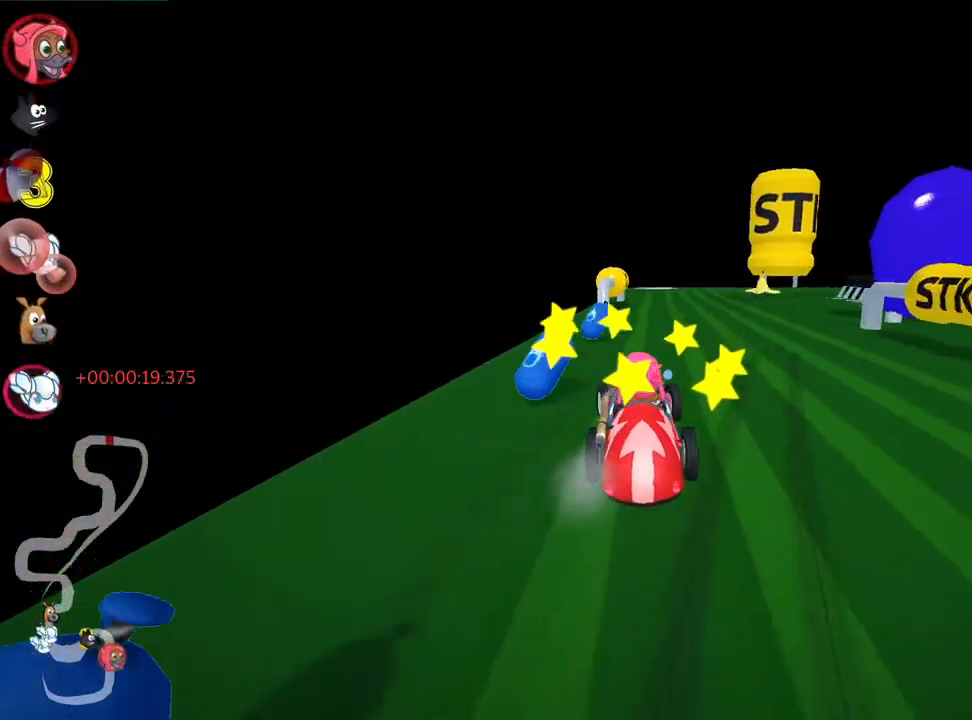
{"keys": ["left", "skid", "up"], "events": [[17, "skid", "down"], [33, "right", "down"], [467, "left", "down"], [483, "right", "up"]]}
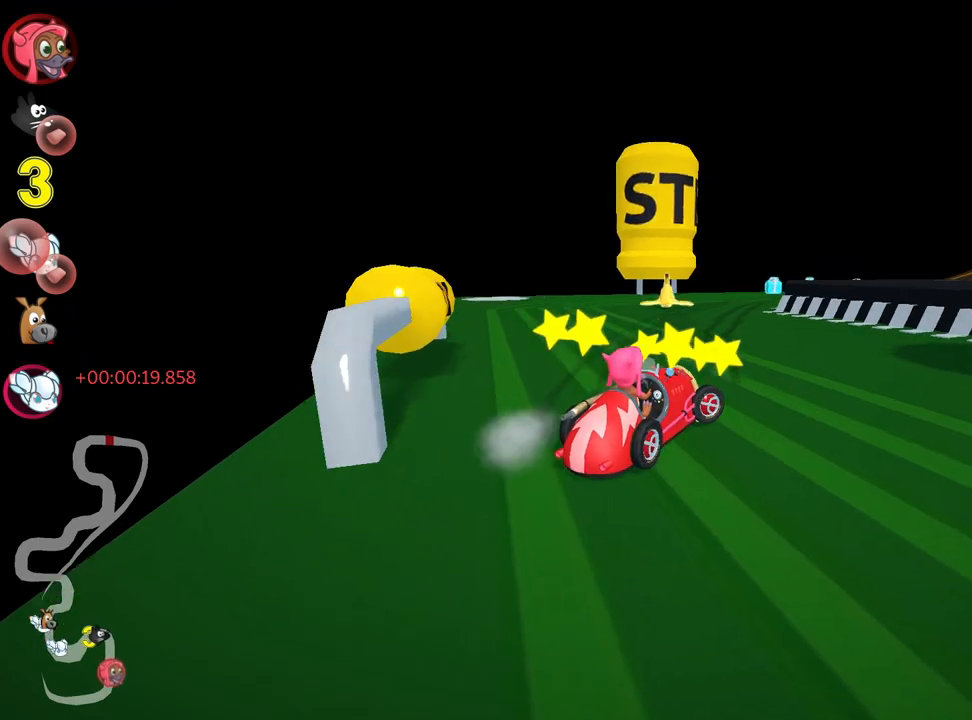
{"keys": ["left", "skid", "up"], "events": []}
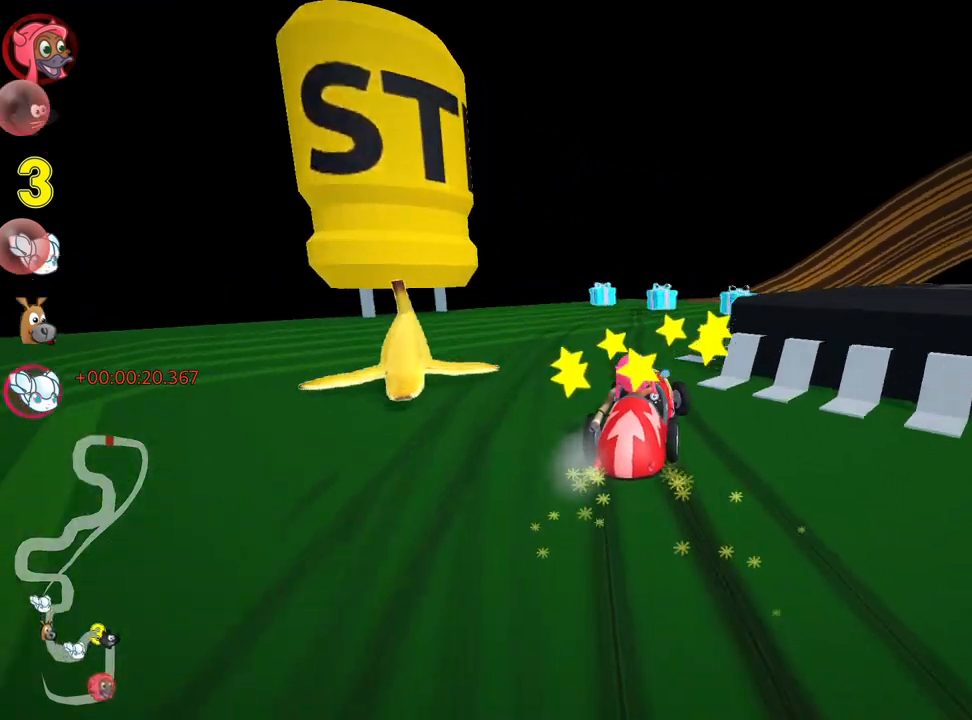
{"keys": ["up"], "events": [[17, "left", "up"], [50, "nitro", "down"], [200, "nitro", "up"], [283, "right", "down"], [350, "skid", "up"], [450, "right", "up"]]}
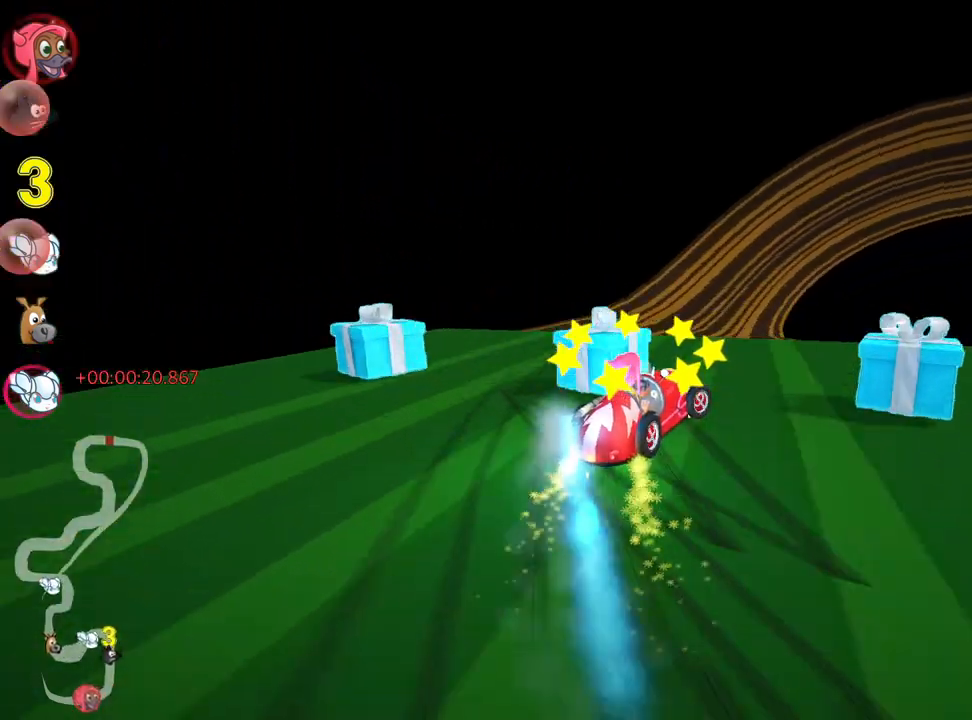
{"keys": ["up"], "events": [[333, "left", "down"], [433, "left", "up"]]}
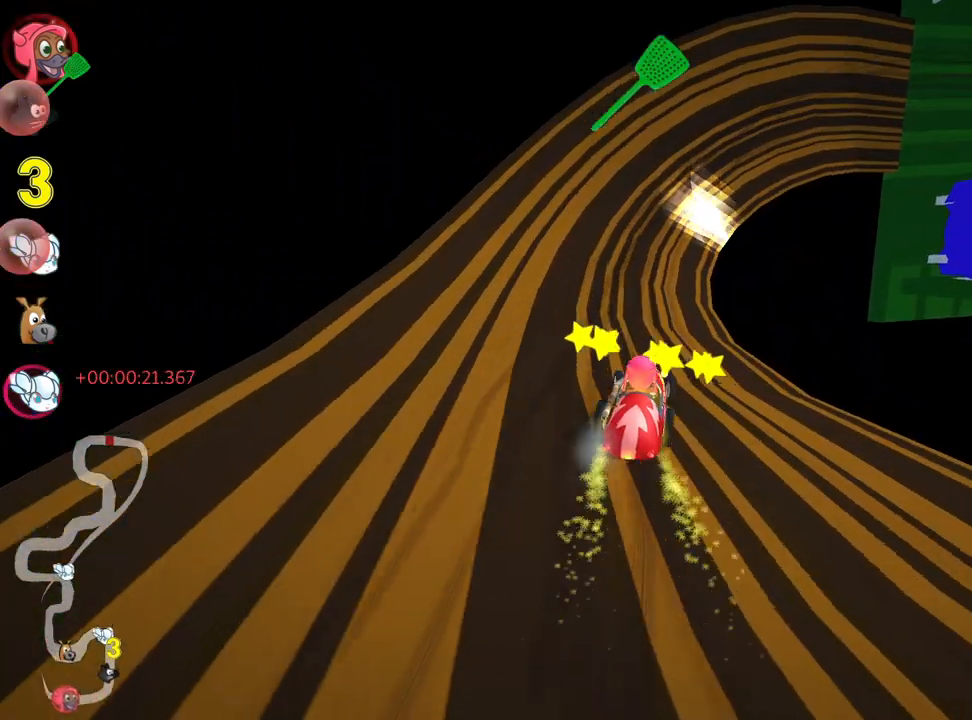
{"keys": ["left", "skid", "up"], "events": [[233, "right", "down"], [233, "skid", "down"], [383, "right", "up"], [433, "left", "down"]]}
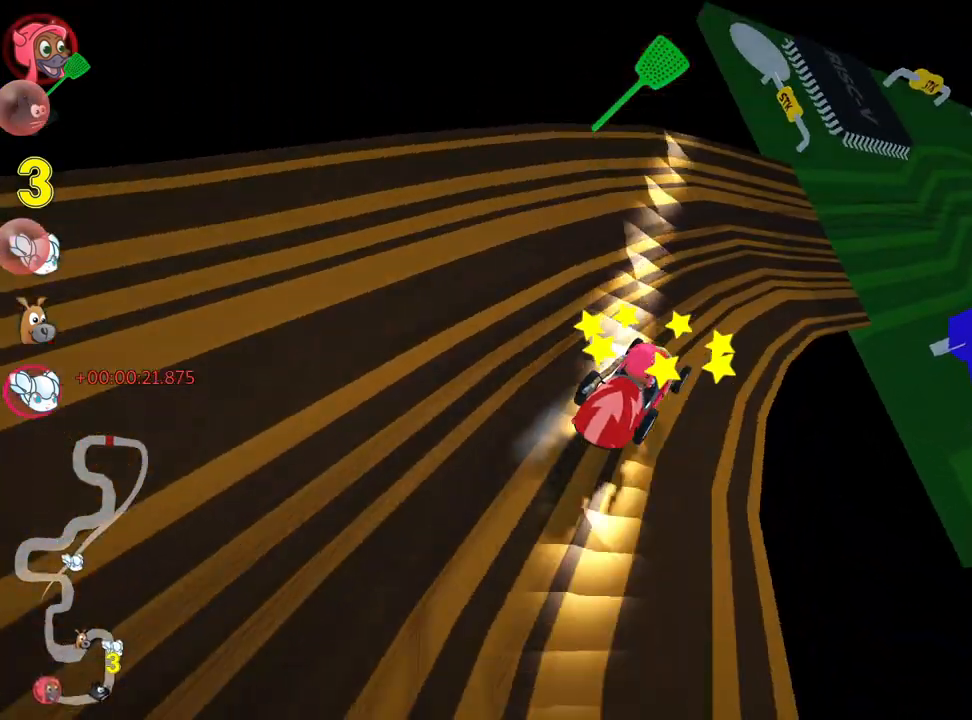
{"keys": ["left", "skid", "up"], "events": [[167, "left", "up"], [183, "nitro", "down"], [183, "right", "down"], [317, "nitro", "up"], [333, "right", "up"], [383, "left", "down"]]}
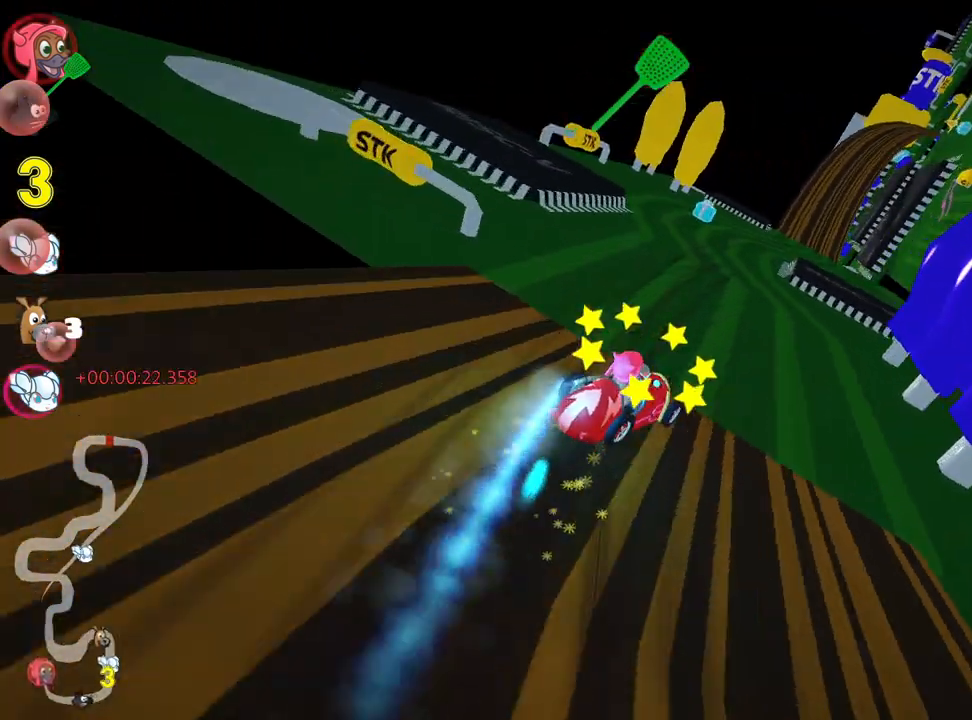
{"keys": ["left", "up"], "events": [[300, "left", "up"], [383, "skid", "up"], [467, "left", "down"]]}